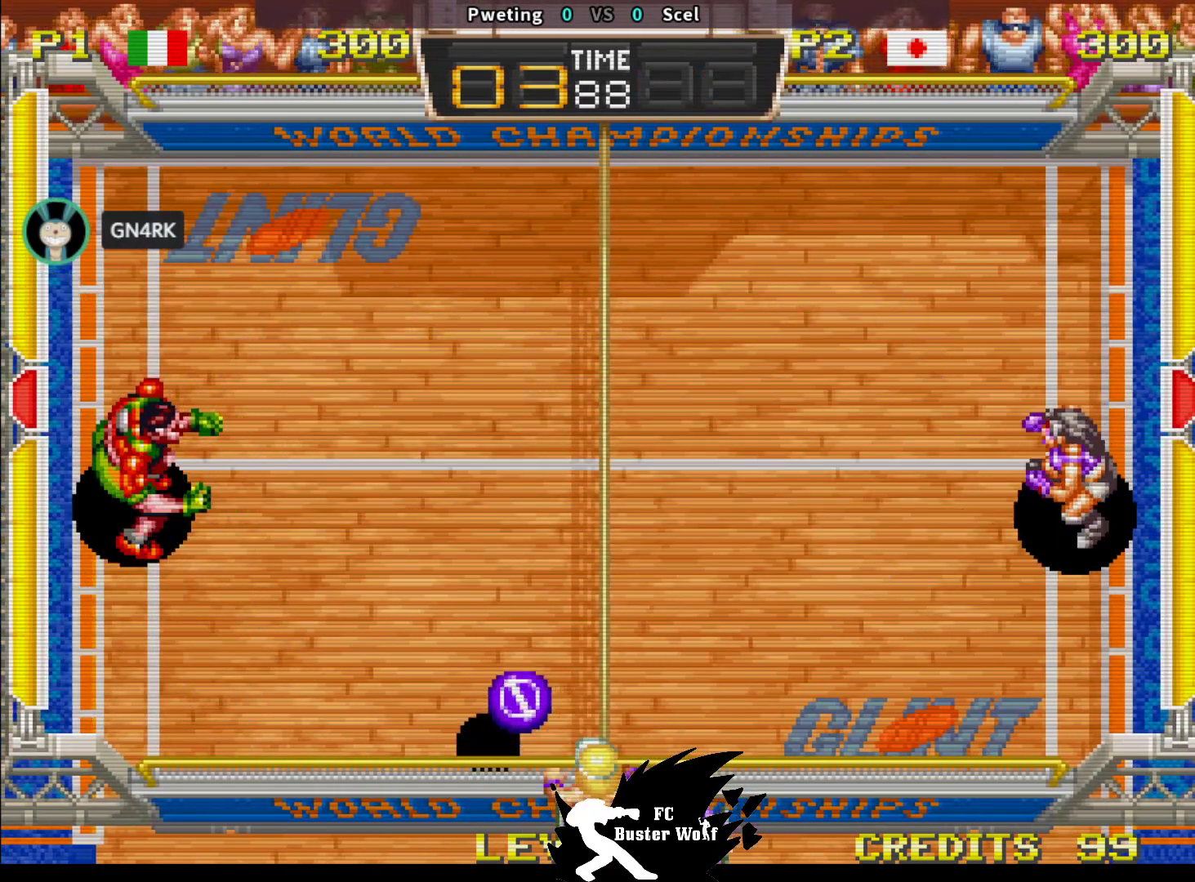
Gameplay with a controller (arcade stick); each line is a JSON object with the inputs held at the frame after it (dt_ms = milliseconds from this image to that frame). "events" lists button and stick changes between this image and that frame as [ms after this image, input, new state], when the widget could be followed in between. Not read: L3 R3.
{"dt_ms": 500, "buttons": [], "left_stick": "left", "events": [[350, "left_stick", "left"]]}
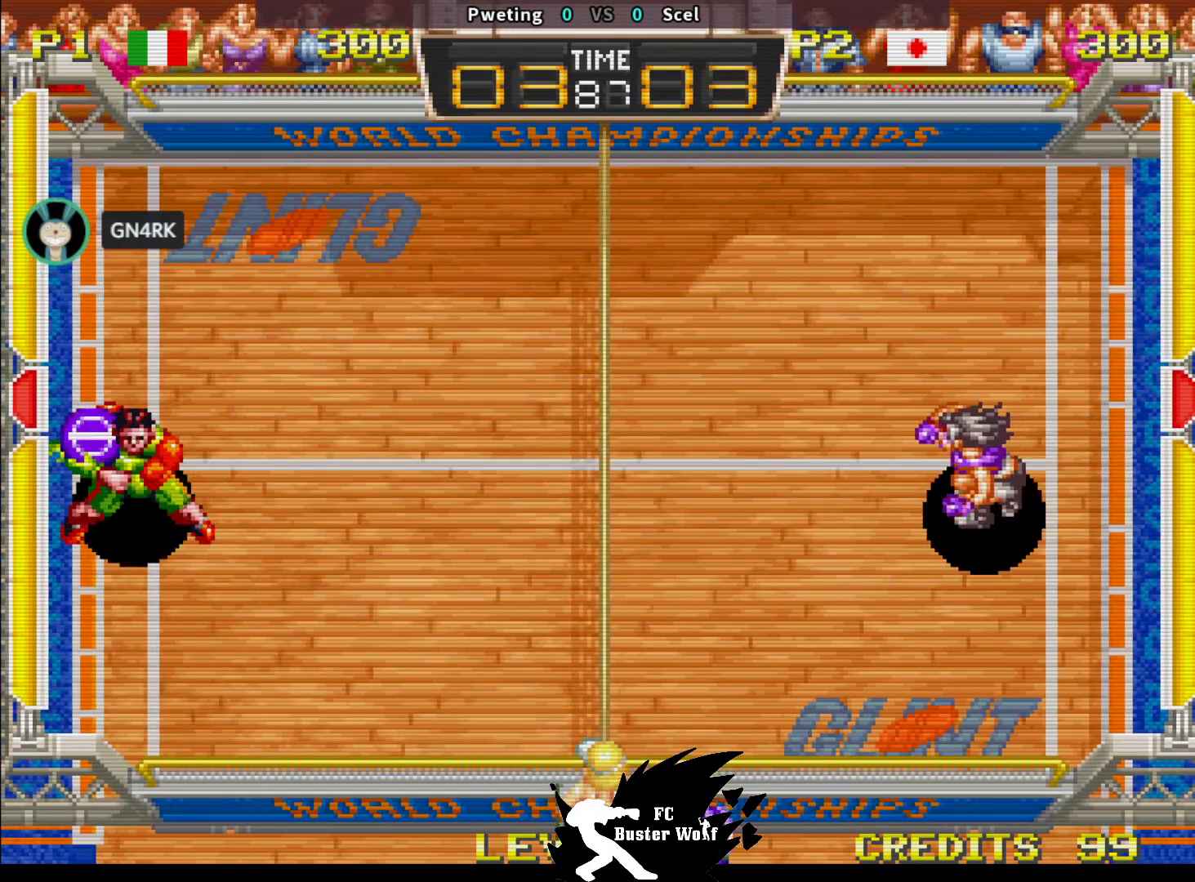
{"dt_ms": 500, "buttons": ["SQUARE"], "left_stick": "down", "events": [[50, "left_stick", "center"], [367, "left_stick", "down"], [433, "SQUARE", "down"]]}
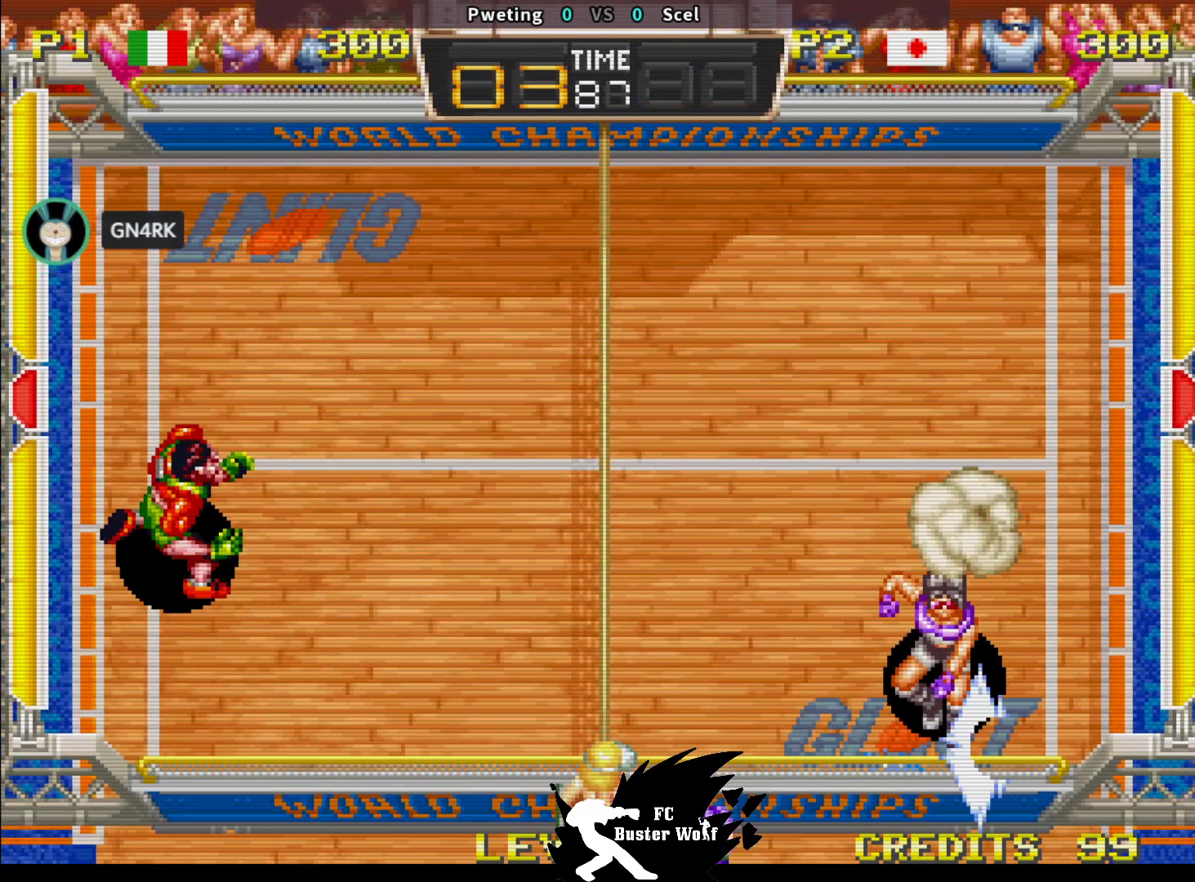
{"dt_ms": 500, "buttons": [], "left_stick": "center"}
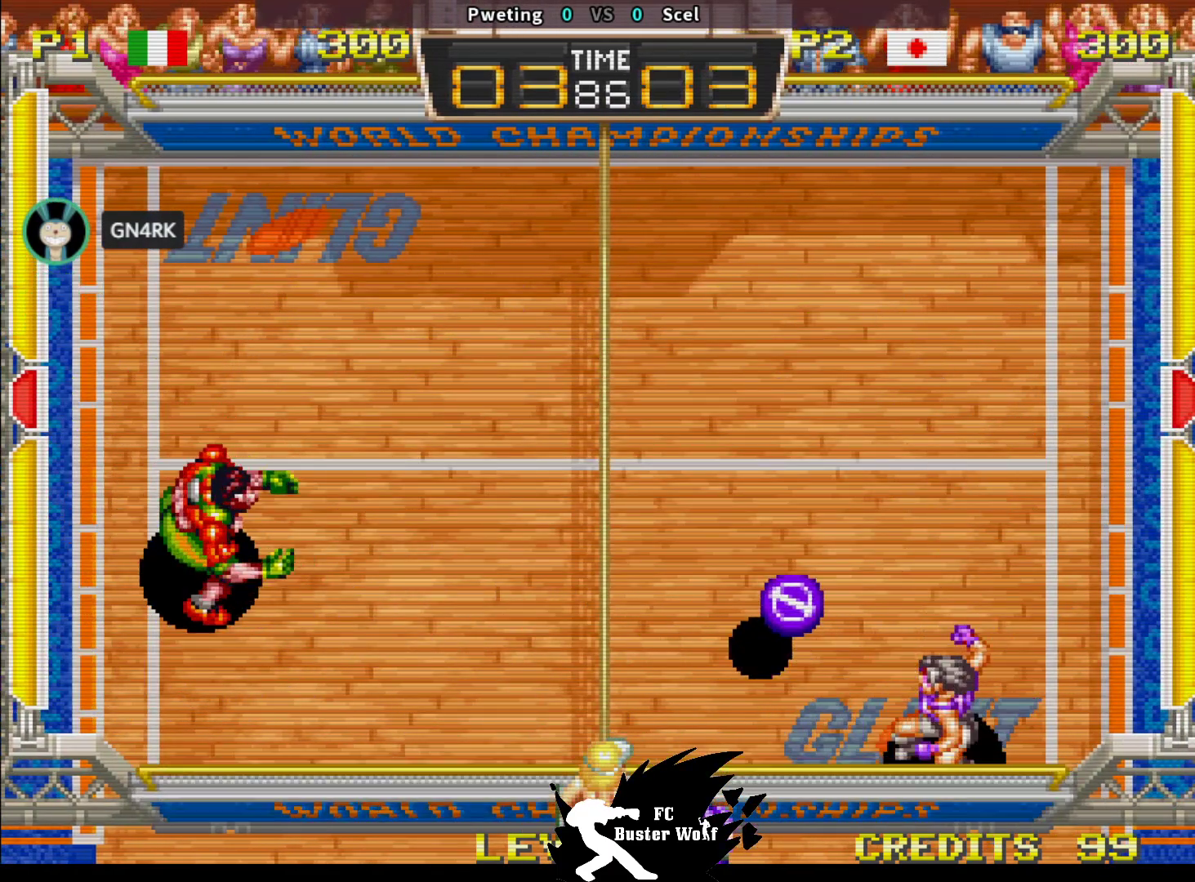
{"dt_ms": 500, "buttons": [], "left_stick": "up-right", "events": [[67, "left_stick", "up"], [367, "left_stick", "up-right"]]}
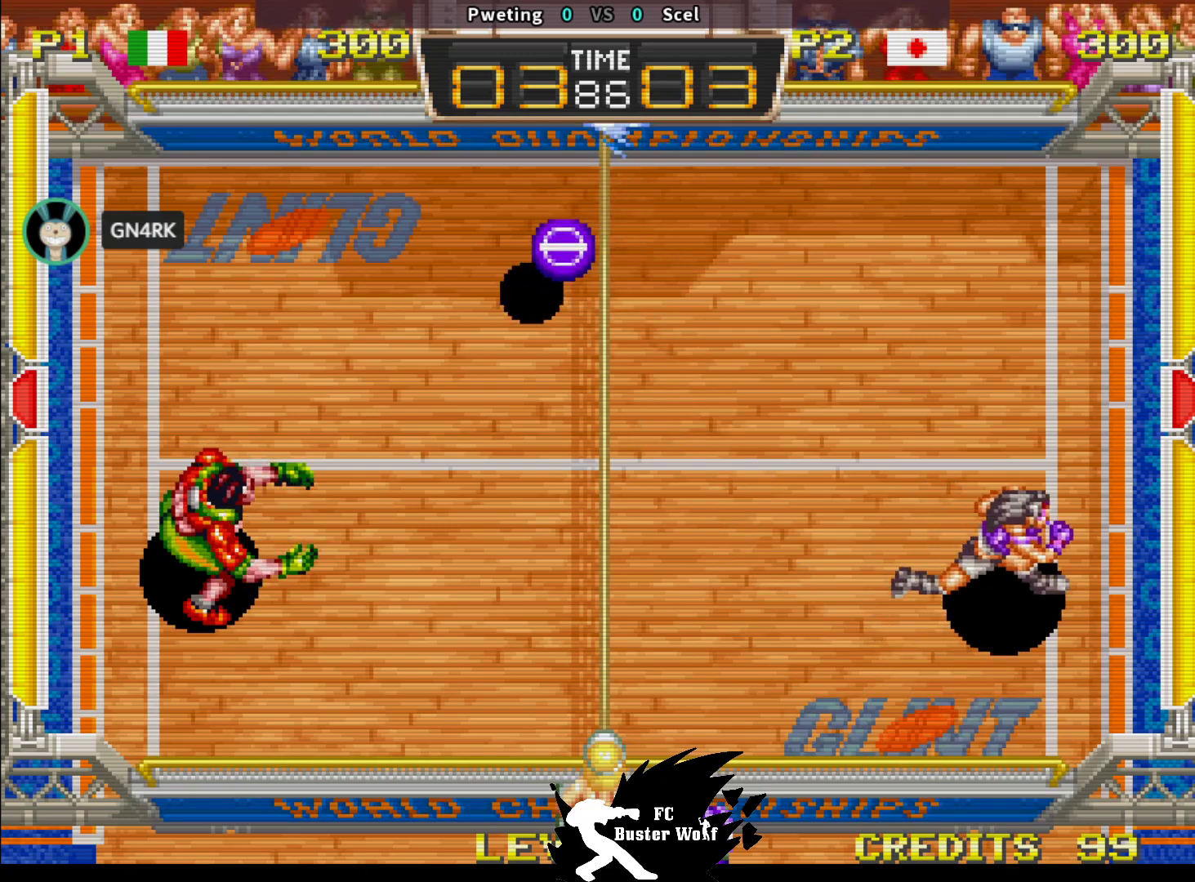
{"dt_ms": 500, "buttons": [], "left_stick": "center", "events": [[217, "left_stick", "left"], [333, "left_stick", "center"]]}
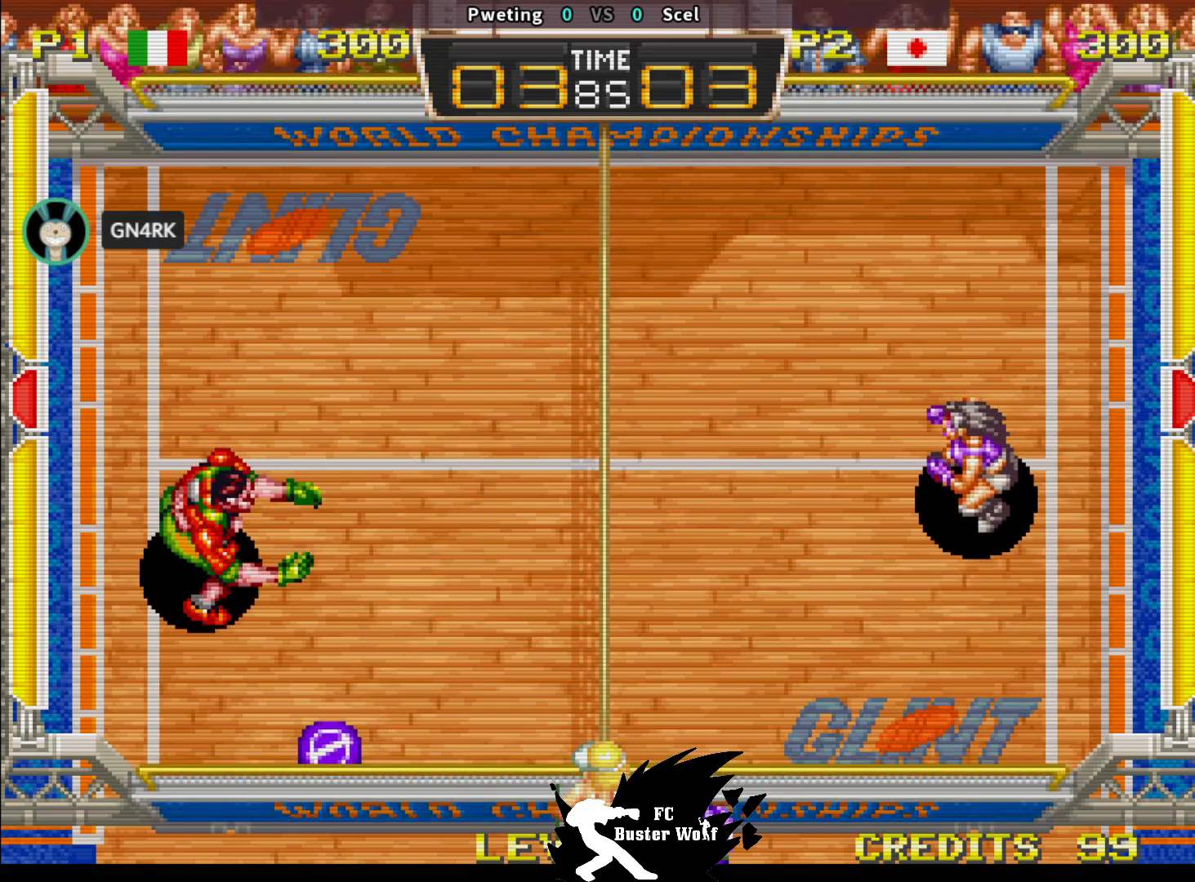
{"dt_ms": 500, "buttons": [], "left_stick": "center", "events": []}
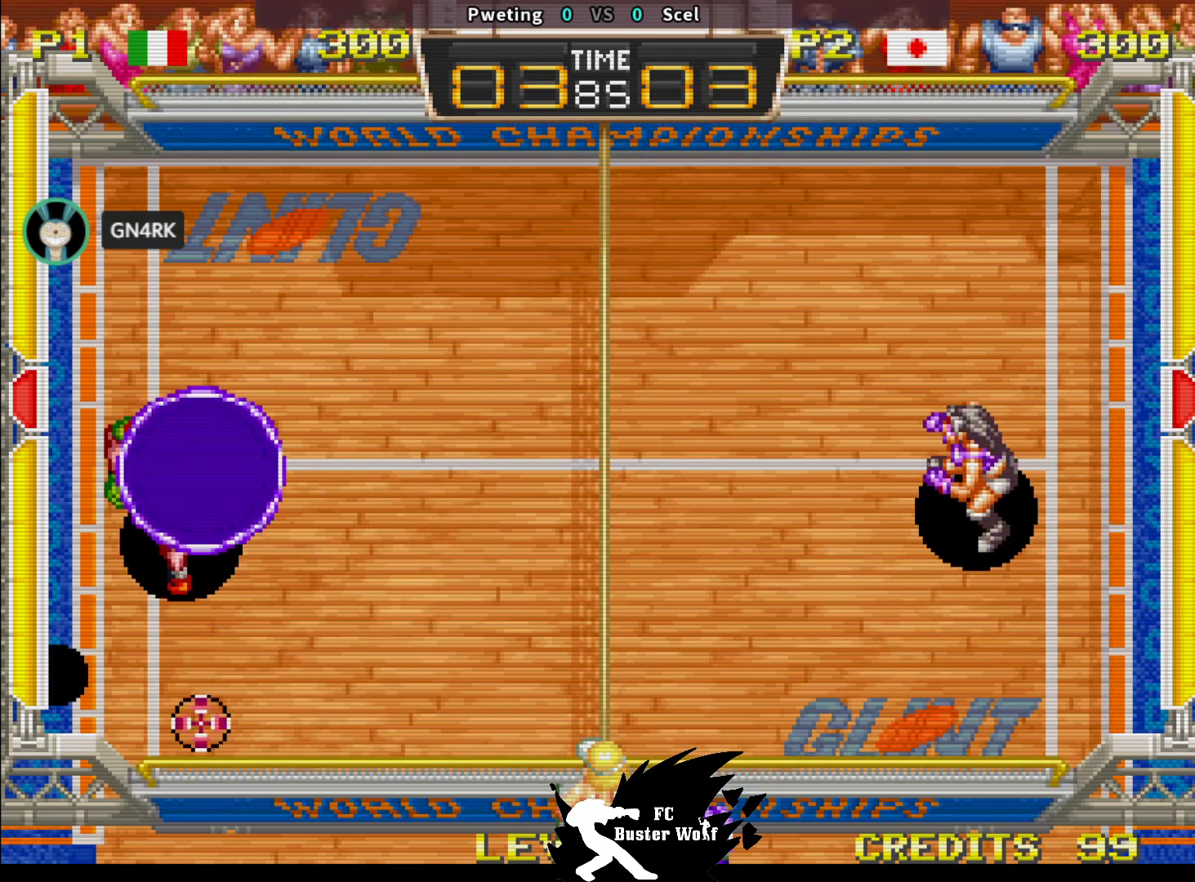
{"dt_ms": 500, "buttons": [], "left_stick": "center", "events": []}
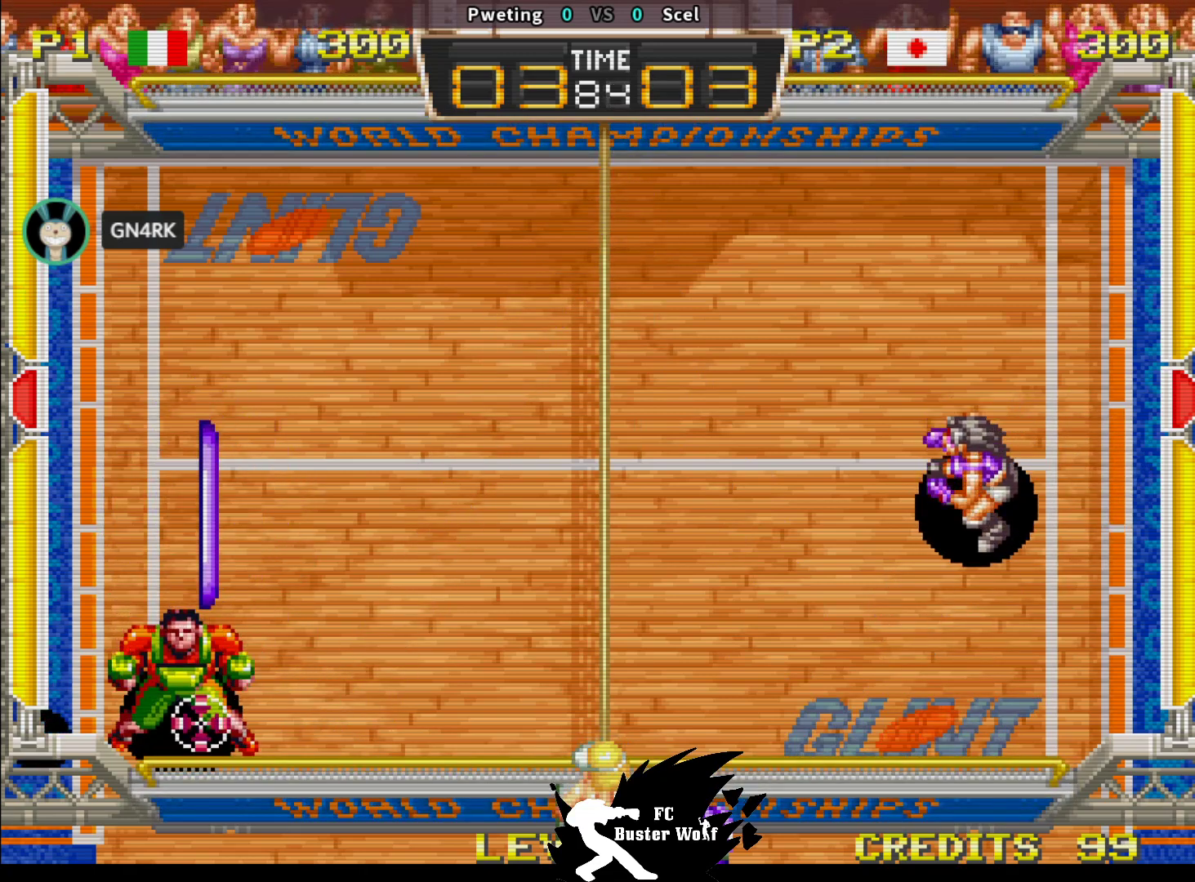
{"dt_ms": 500, "buttons": [], "left_stick": "center", "events": [[250, "left_stick", "down"], [333, "left_stick", "down-left"], [450, "left_stick", "center"]]}
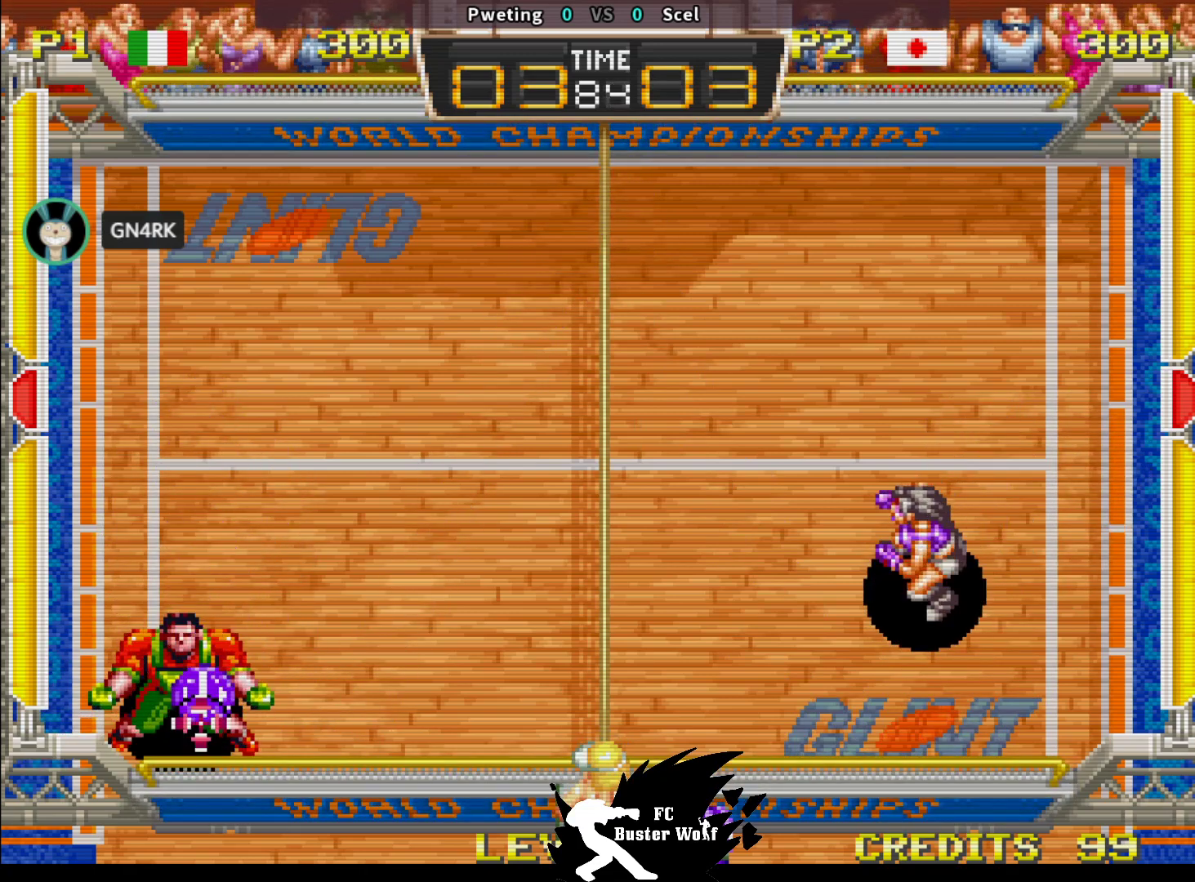
{"dt_ms": 500, "buttons": [], "left_stick": "center", "events": []}
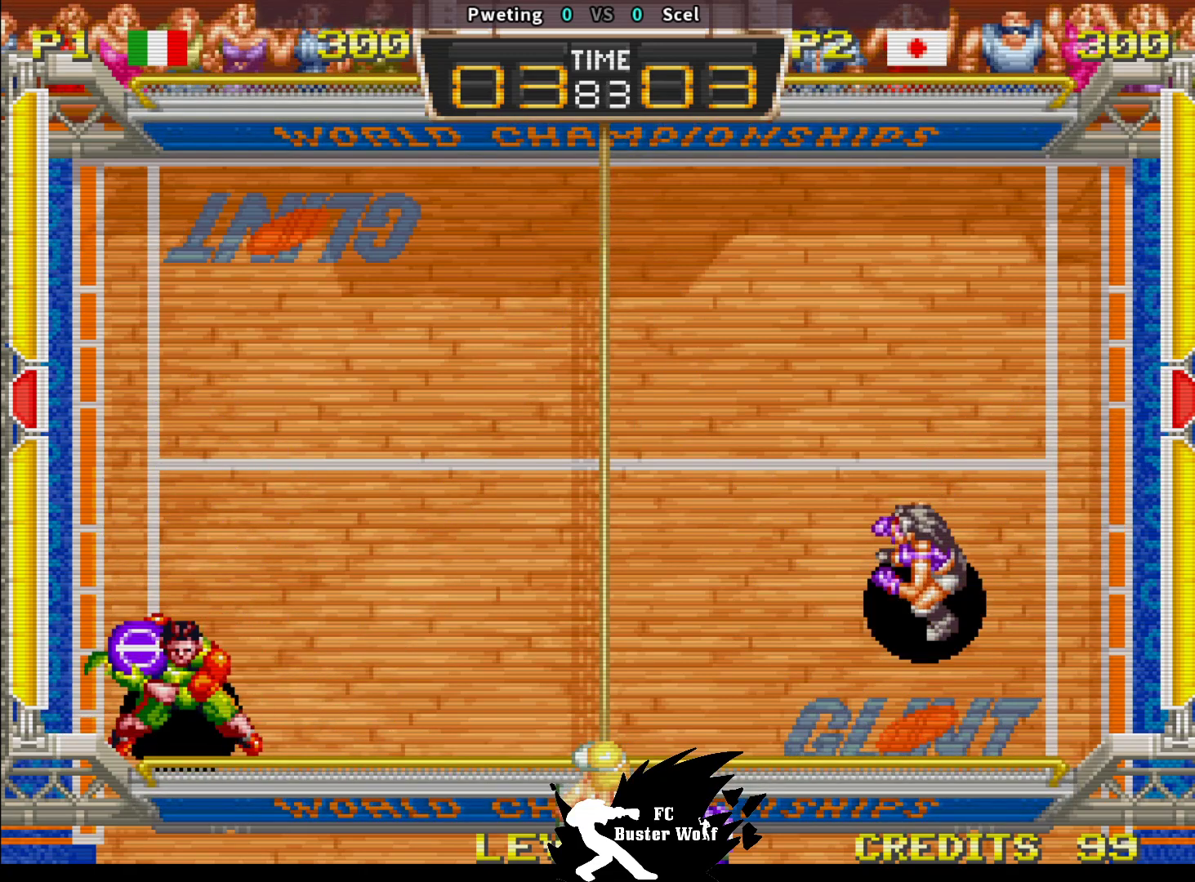
{"dt_ms": 500, "buttons": [], "left_stick": "center", "events": [[367, "left_stick", "down"], [450, "left_stick", "center"]]}
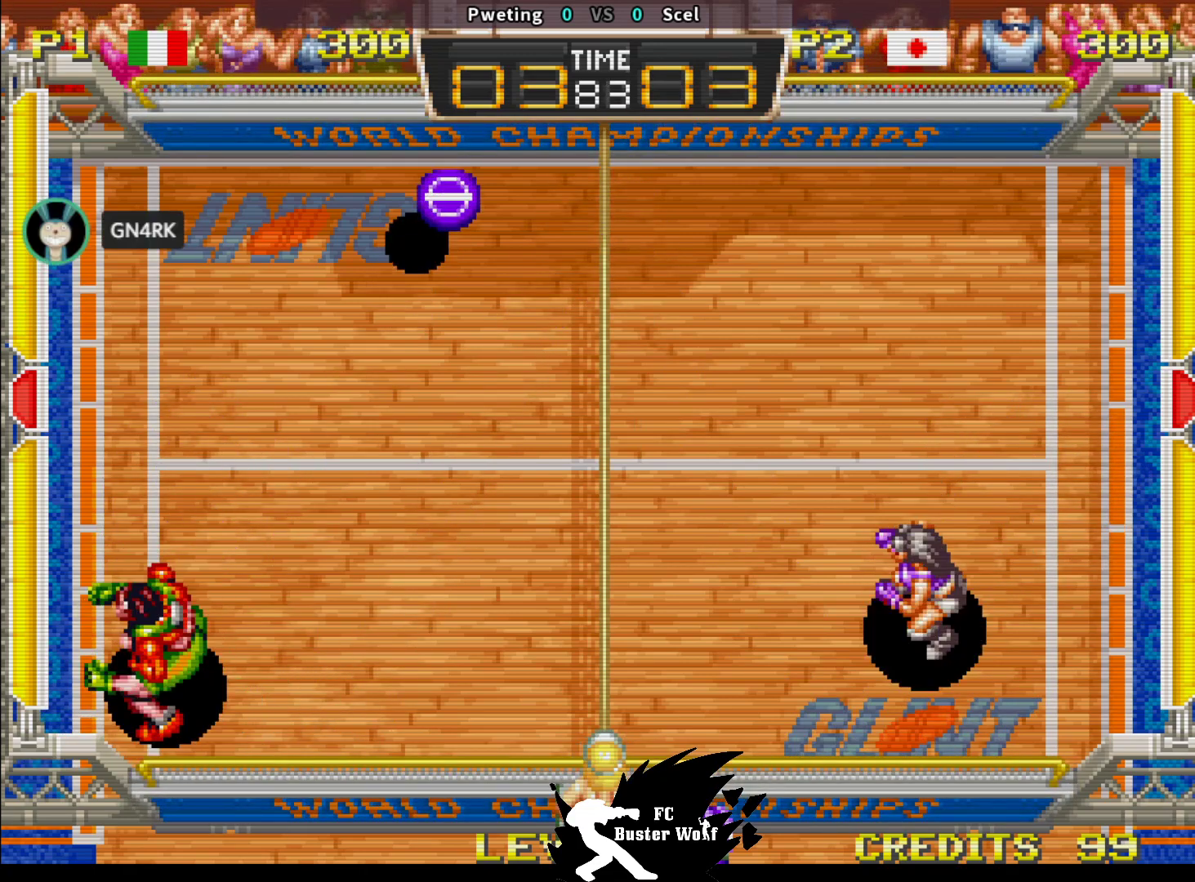
{"dt_ms": 500, "buttons": [], "left_stick": "center", "events": []}
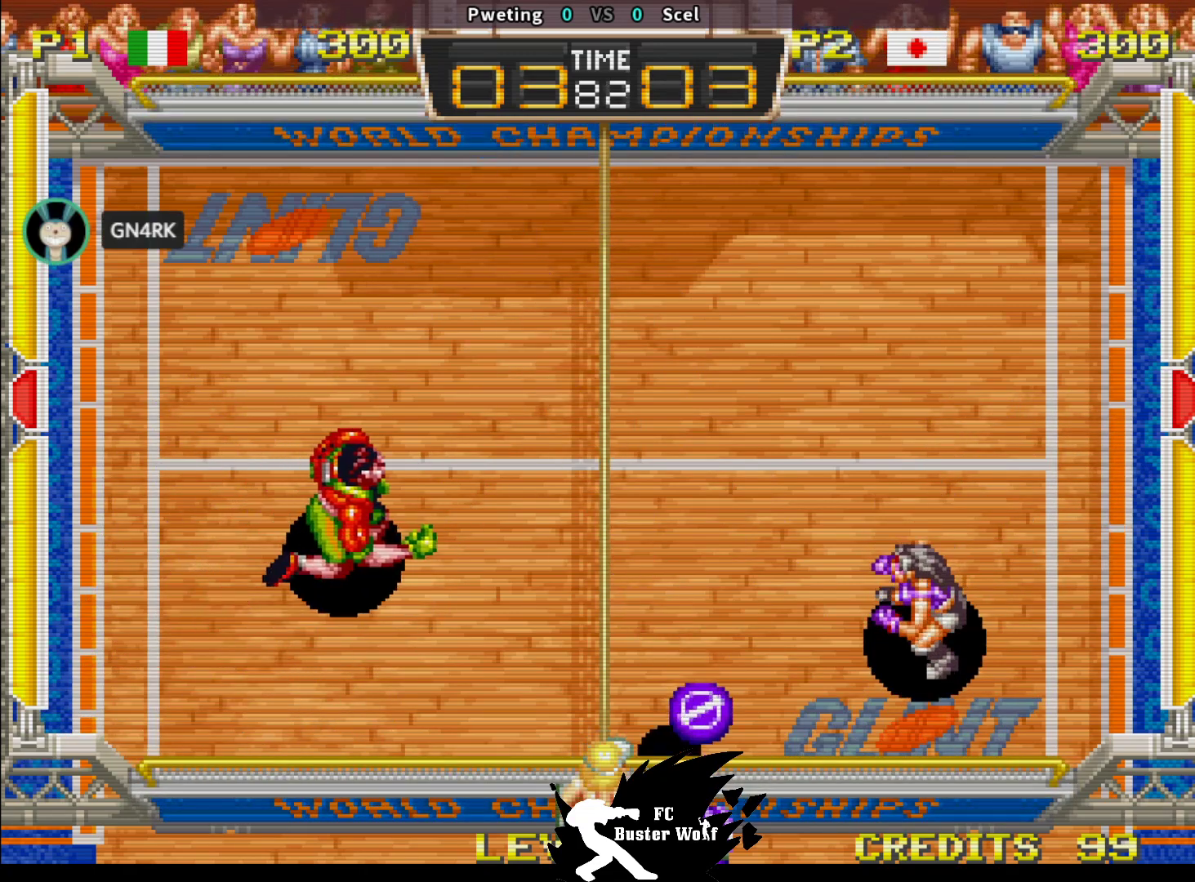
{"dt_ms": 500, "buttons": [], "left_stick": "up", "events": [[150, "SQUARE", "down"], [200, "left_stick", "left"], [250, "SQUARE", "up"], [317, "left_stick", "center"], [467, "left_stick", "up"]]}
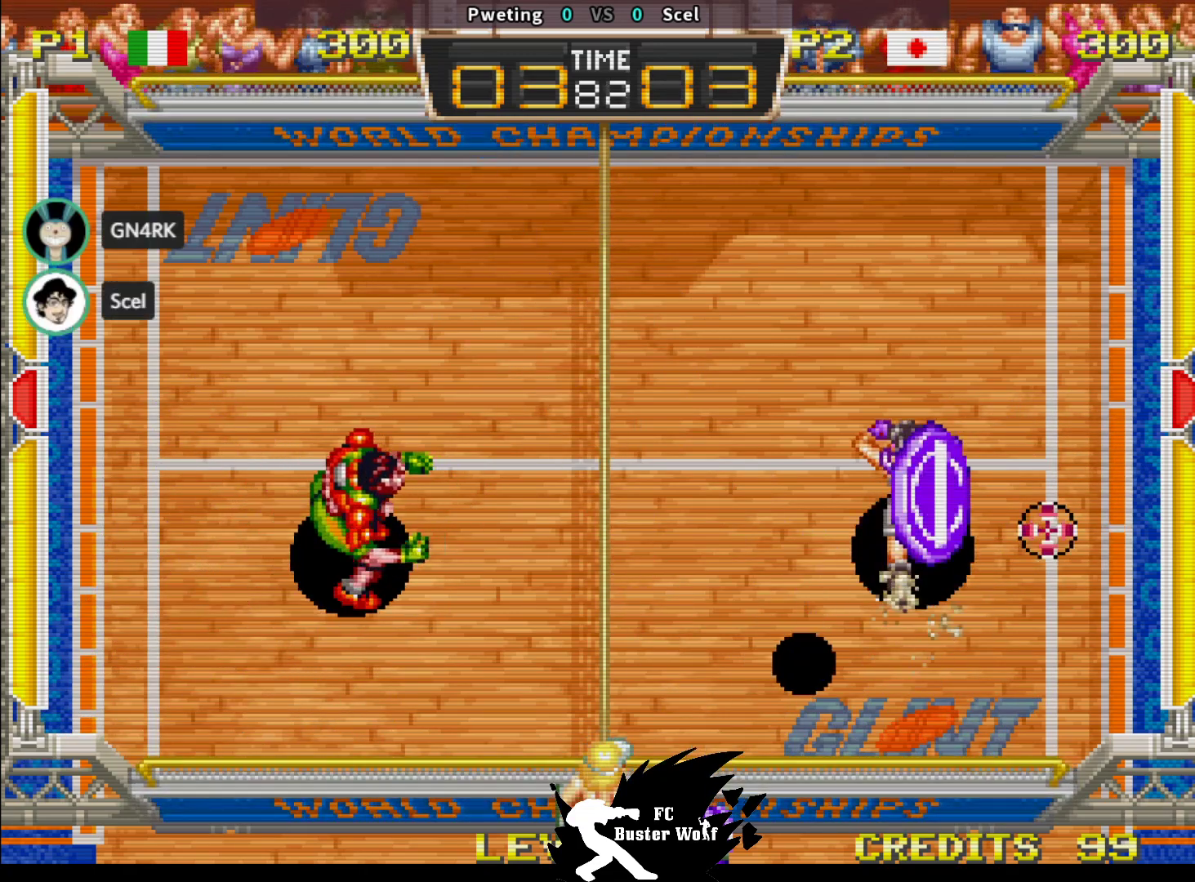
{"dt_ms": 1000, "buttons": [], "left_stick": "center"}
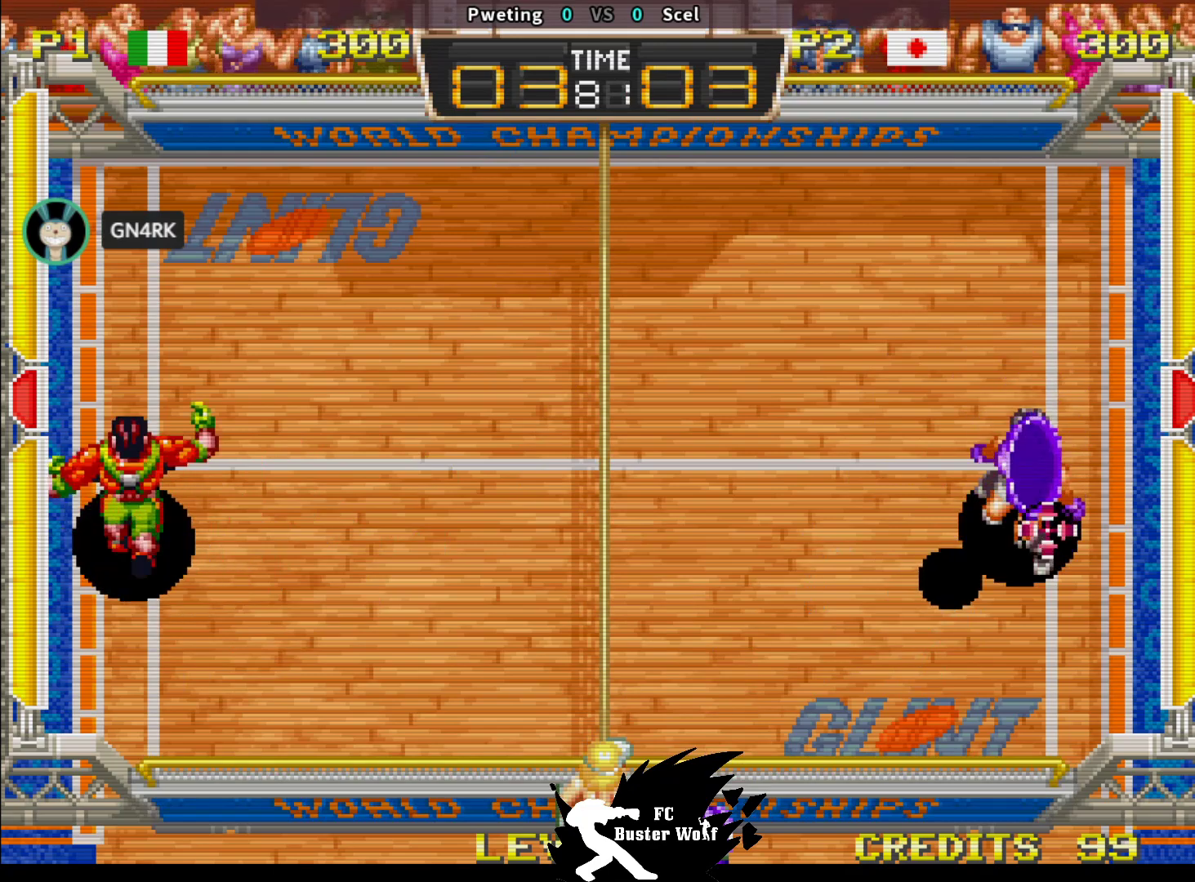
{"dt_ms": 500, "buttons": [], "left_stick": "up-left", "events": [[150, "left_stick", "up-left"], [183, "SQUARE", "down"], [233, "SQUARE", "up"]]}
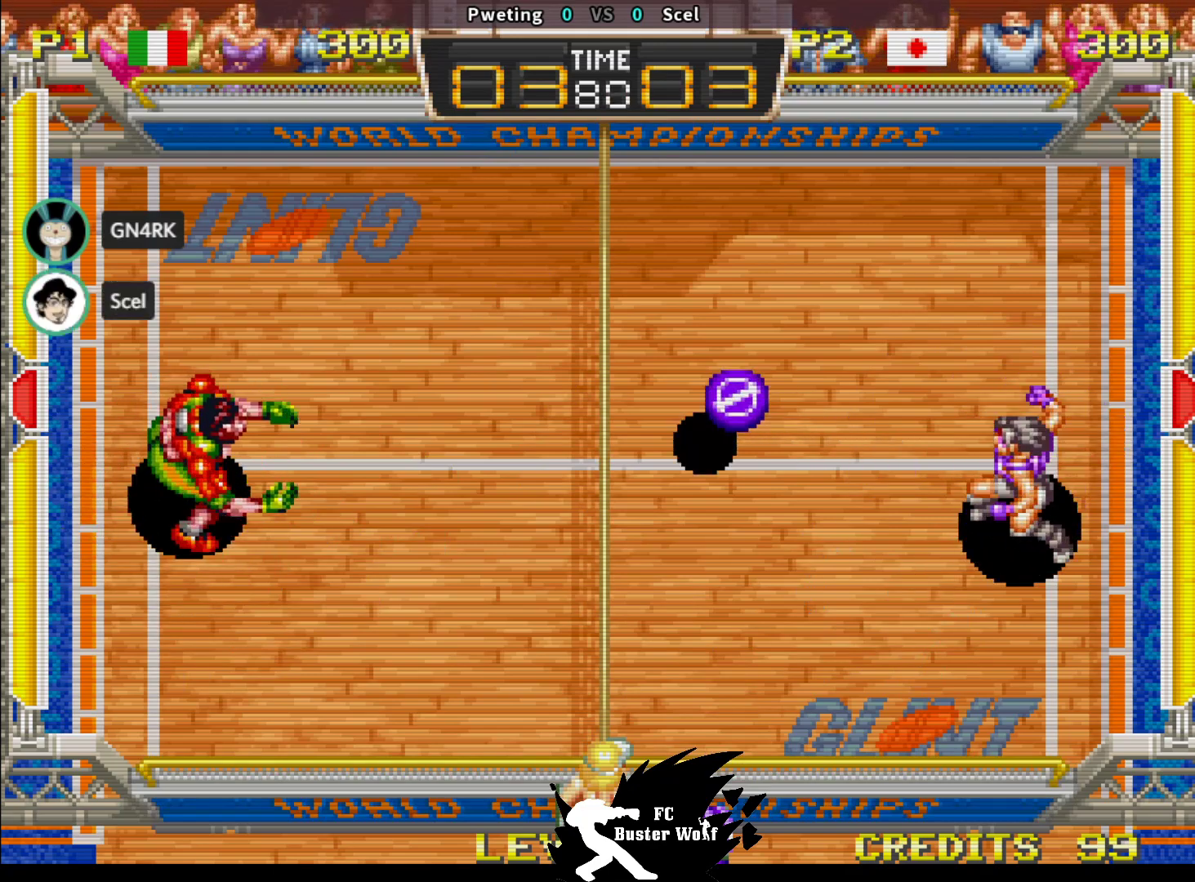
{"dt_ms": 500, "buttons": [], "left_stick": "center", "events": [[383, "left_stick", "center"]]}
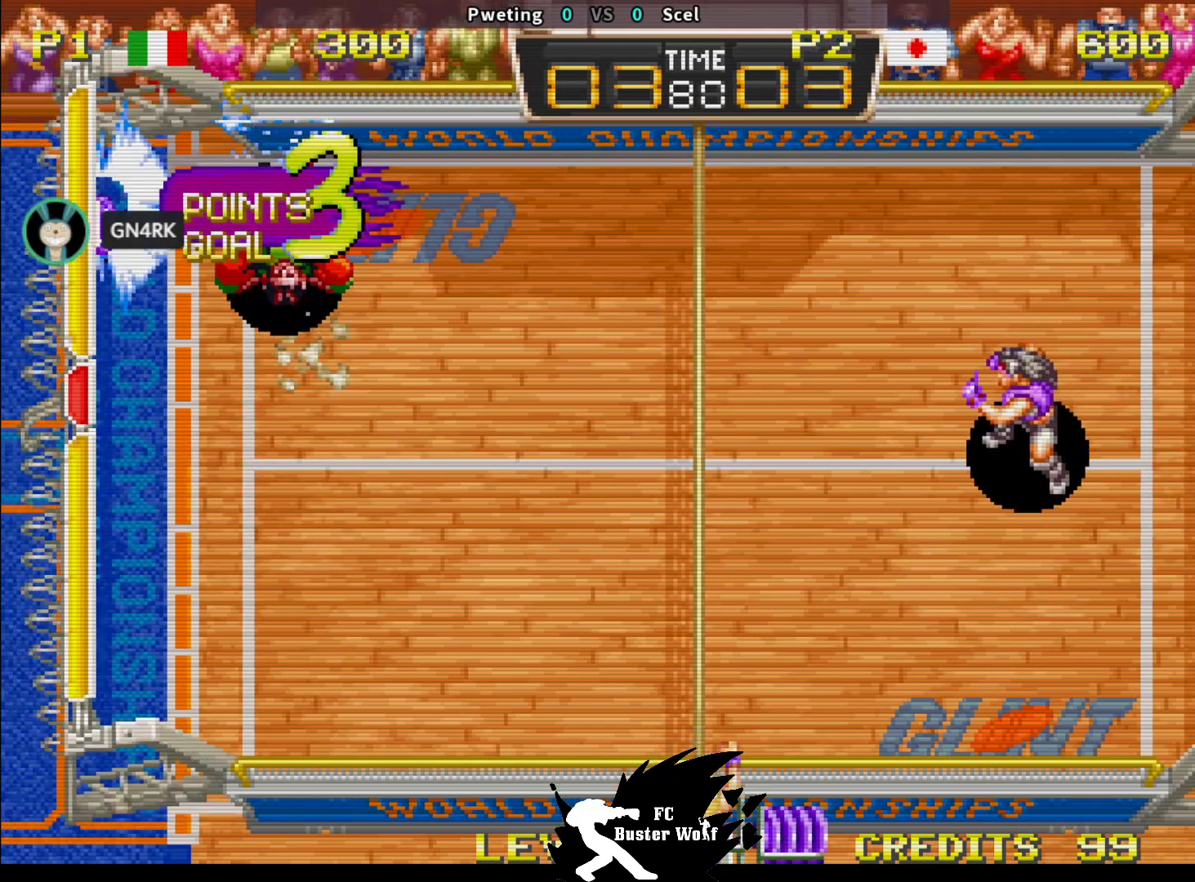
{"dt_ms": 500, "buttons": [], "left_stick": "center", "events": []}
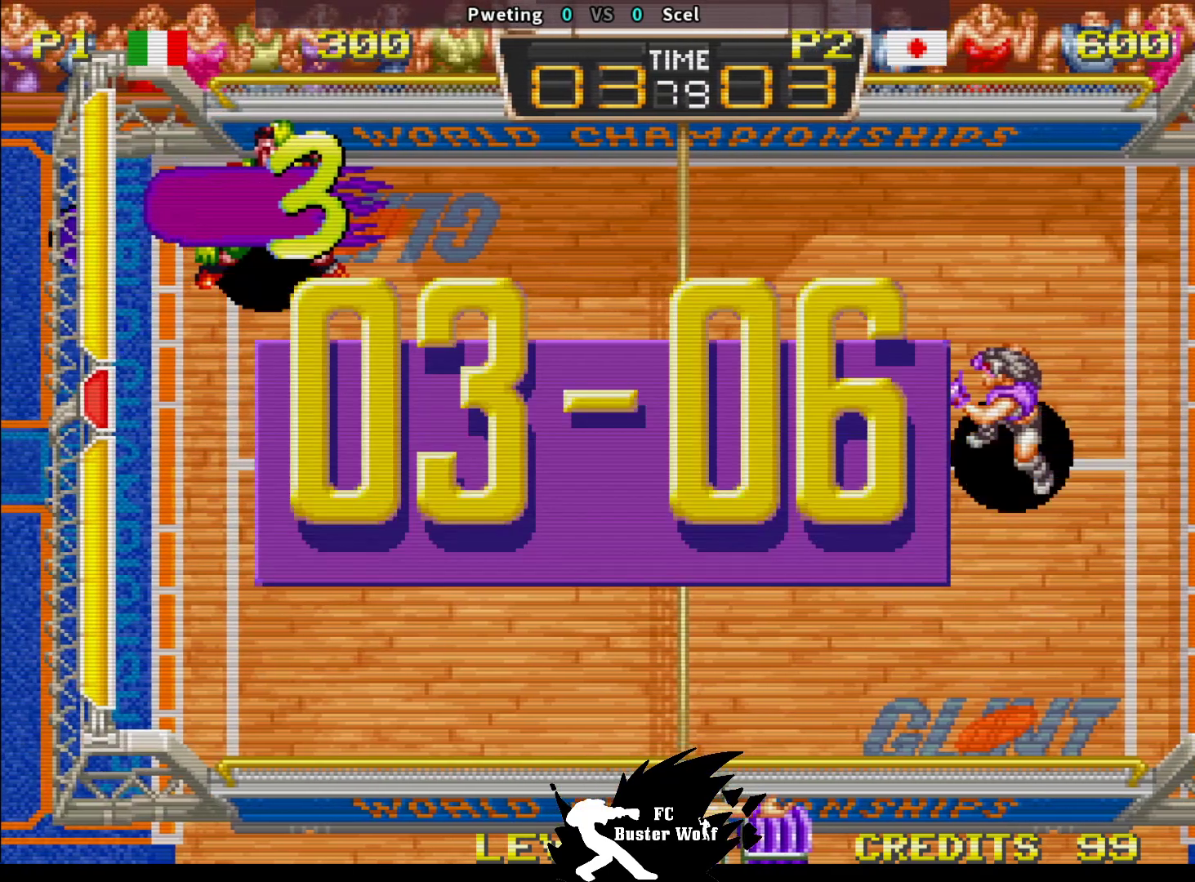
{"dt_ms": 500, "buttons": [], "left_stick": "center", "events": []}
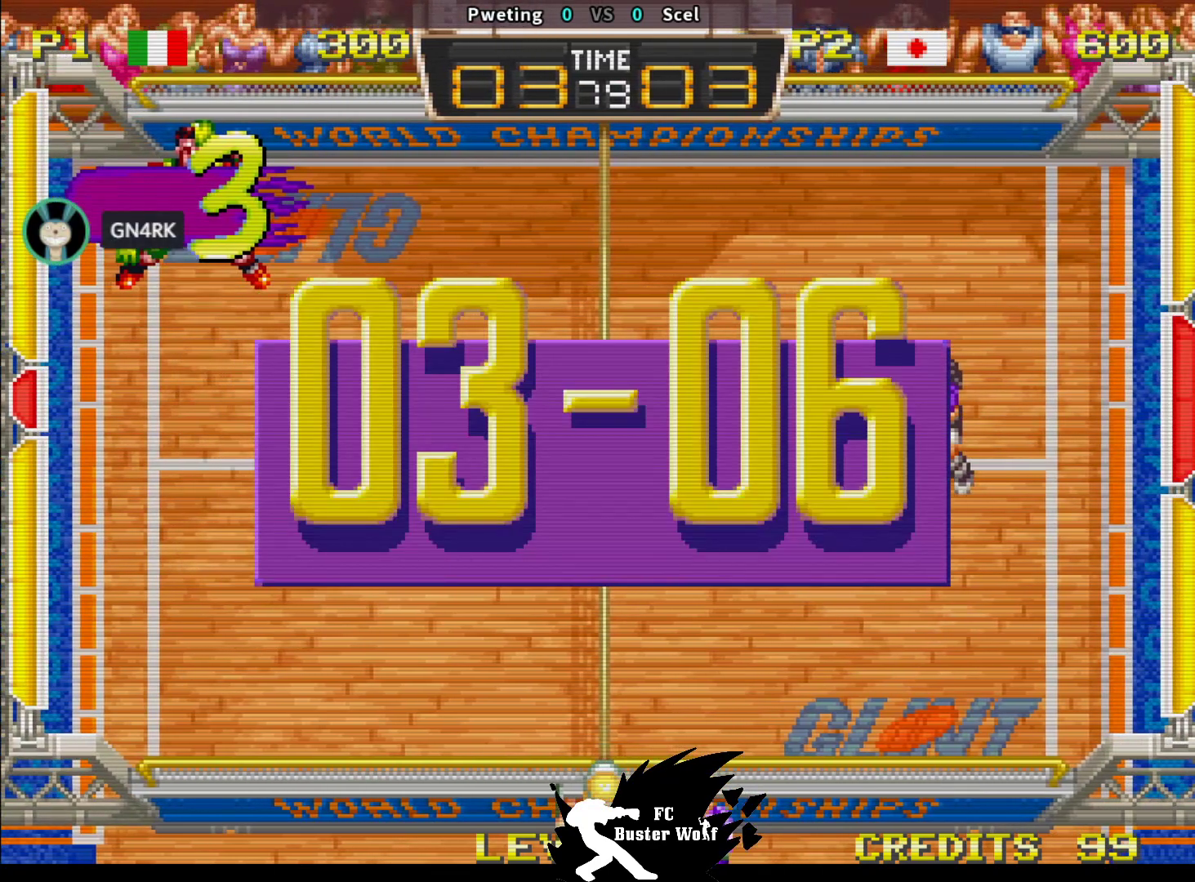
{"dt_ms": 500, "buttons": [], "left_stick": "center", "events": []}
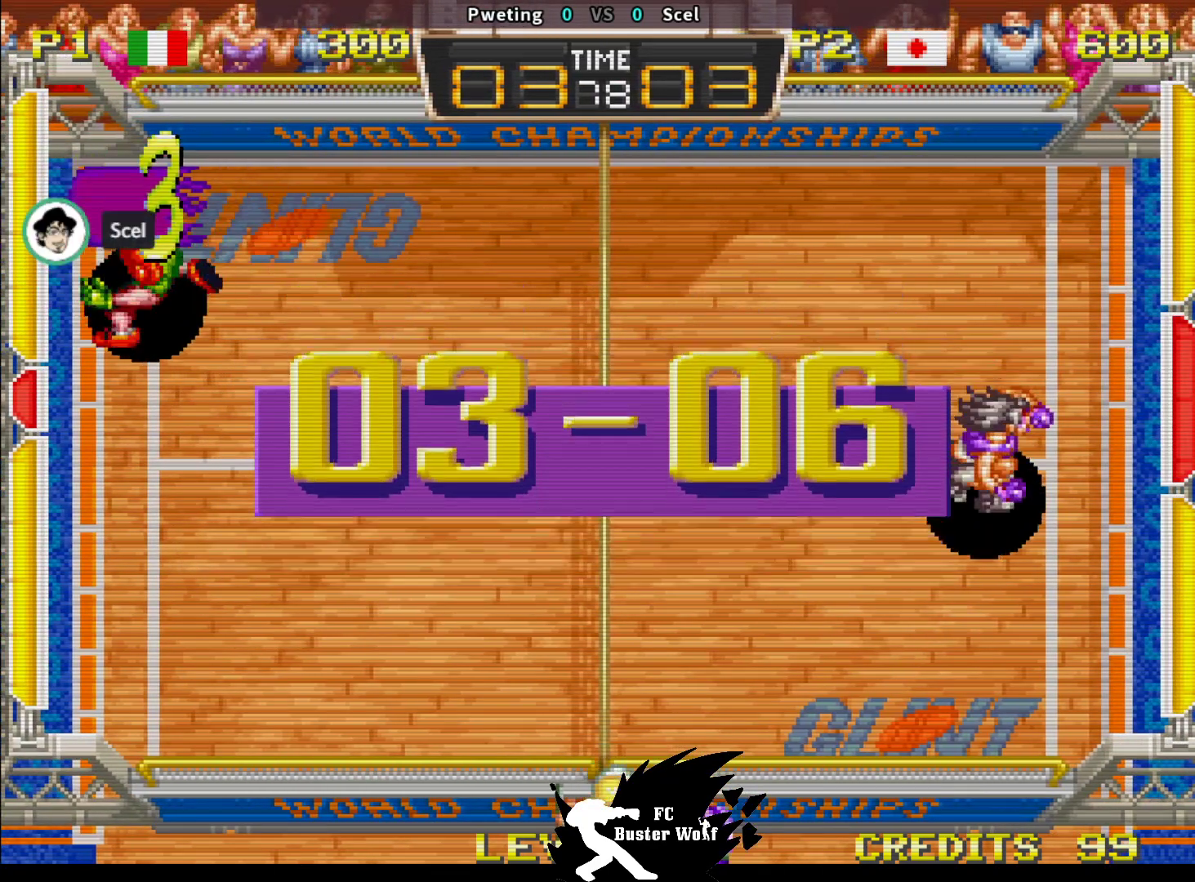
{"dt_ms": 500, "buttons": [], "left_stick": "center", "events": []}
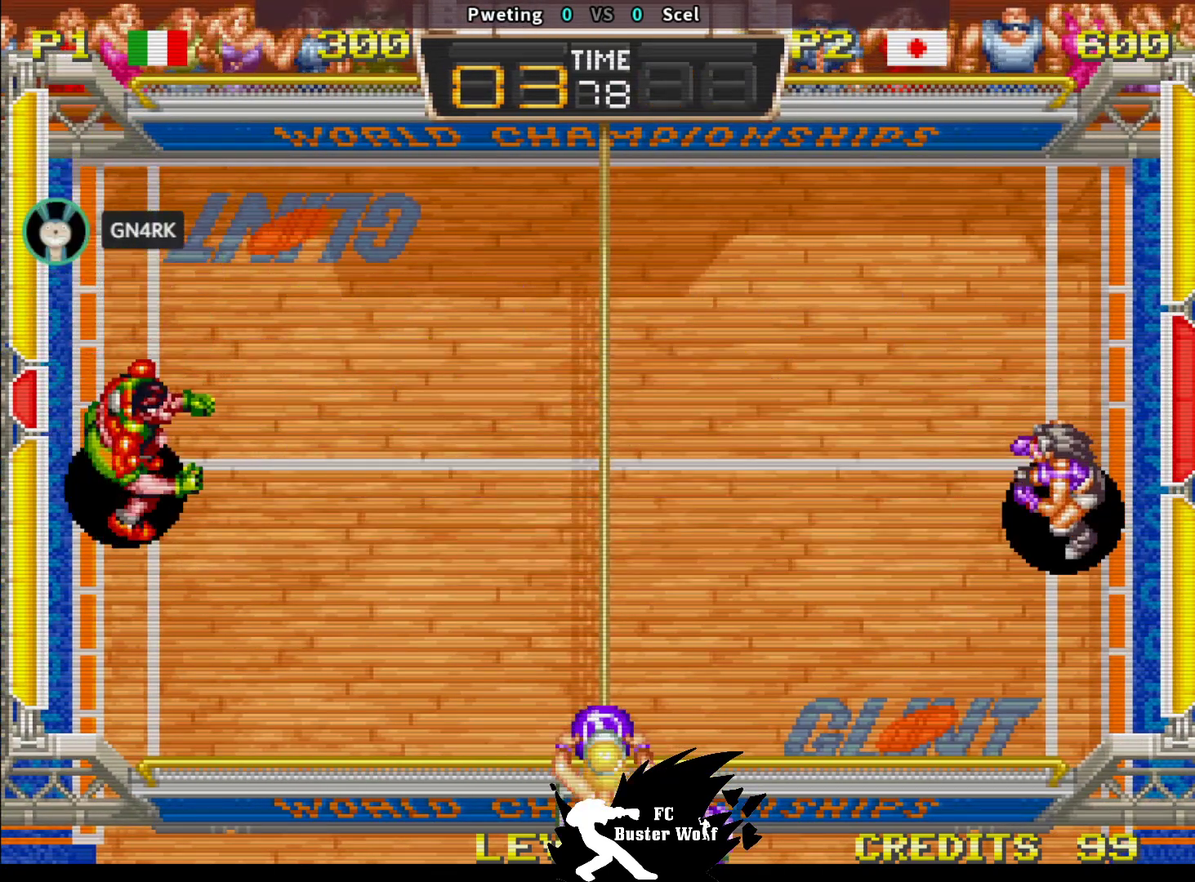
{"dt_ms": 500, "buttons": [], "left_stick": "left", "events": [[450, "left_stick", "left"]]}
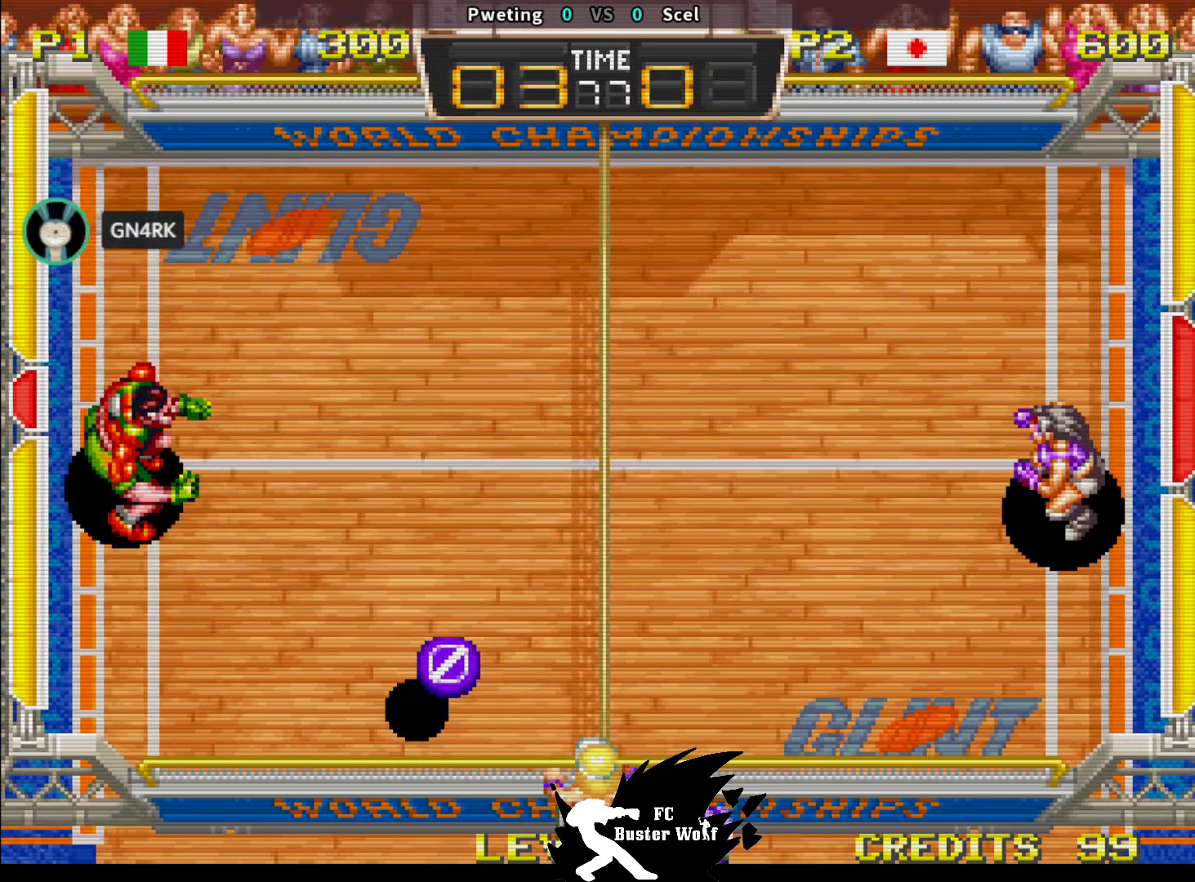
{"dt_ms": 500, "buttons": [], "left_stick": "center", "events": [[283, "left_stick", "center"]]}
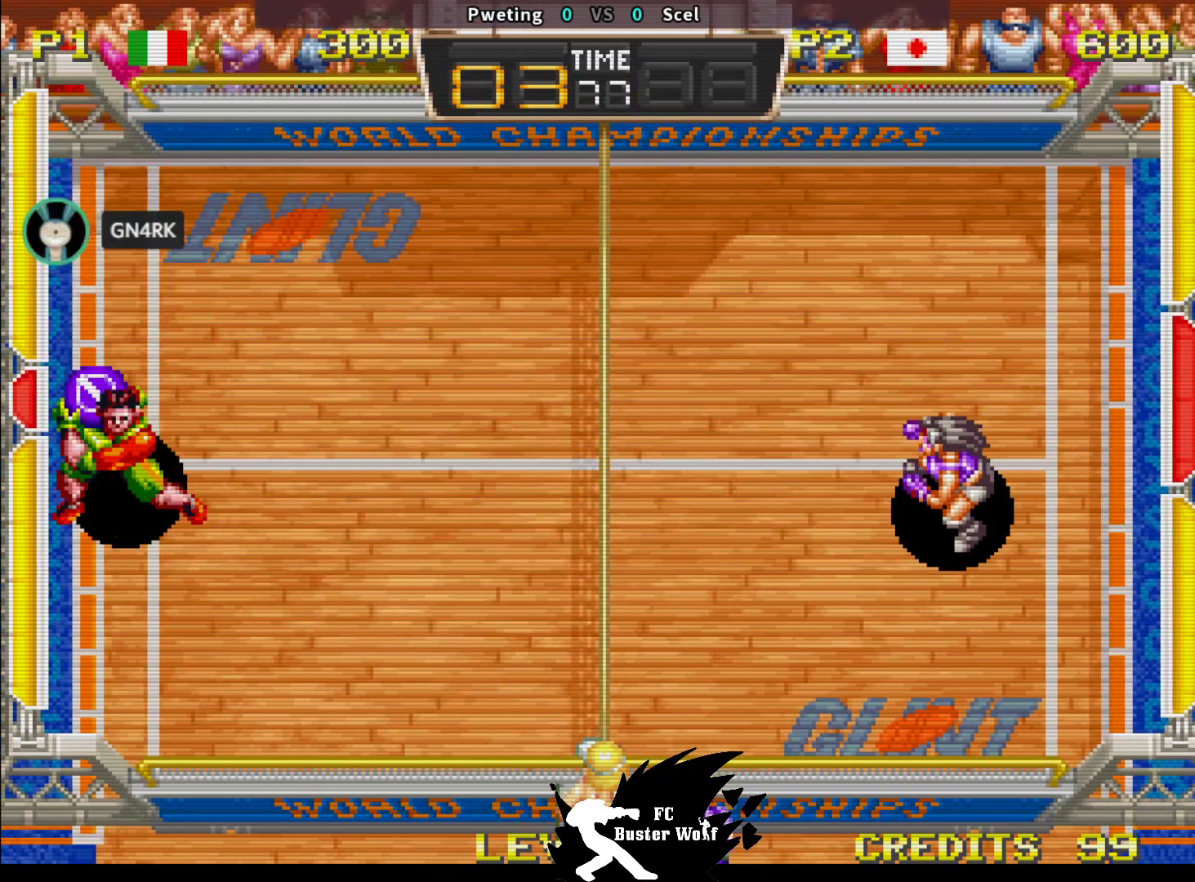
{"dt_ms": 500, "buttons": [], "left_stick": "up", "events": [[467, "left_stick", "up"]]}
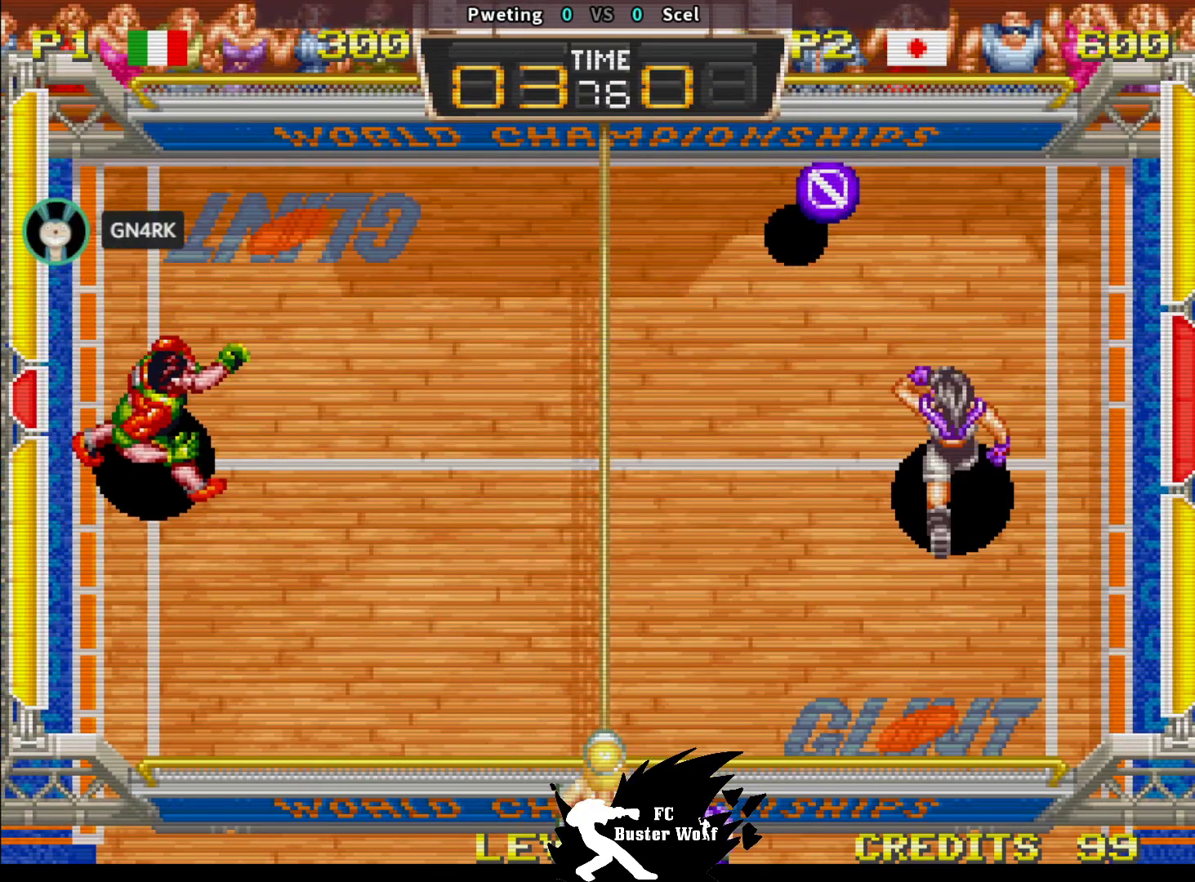
{"dt_ms": 500, "buttons": [], "left_stick": "left", "events": [[133, "SQUARE", "down"], [133, "left_stick", "up-right"], [250, "SQUARE", "up"], [300, "SQUARE", "down"], [383, "left_stick", "up-left"], [417, "SQUARE", "up"], [500, "left_stick", "left"]]}
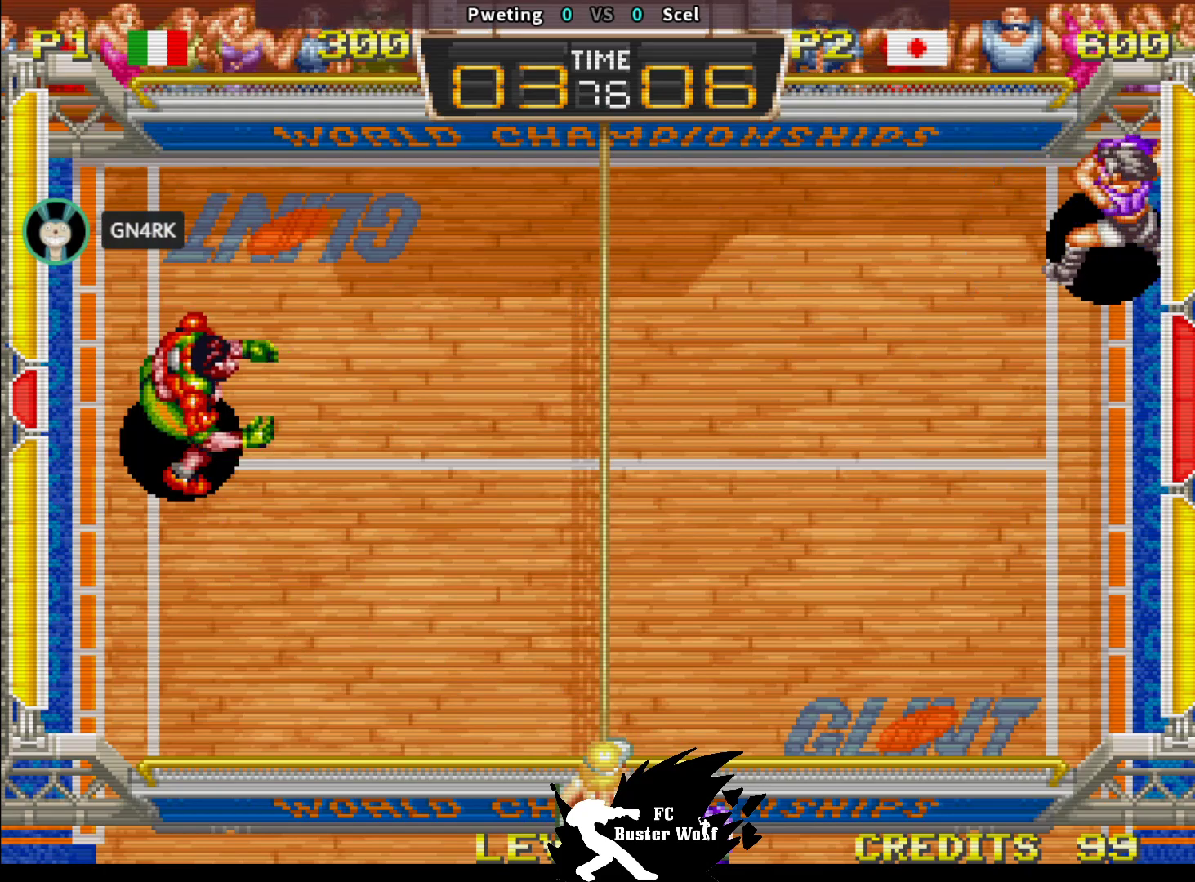
{"dt_ms": 1000, "buttons": [], "left_stick": "center"}
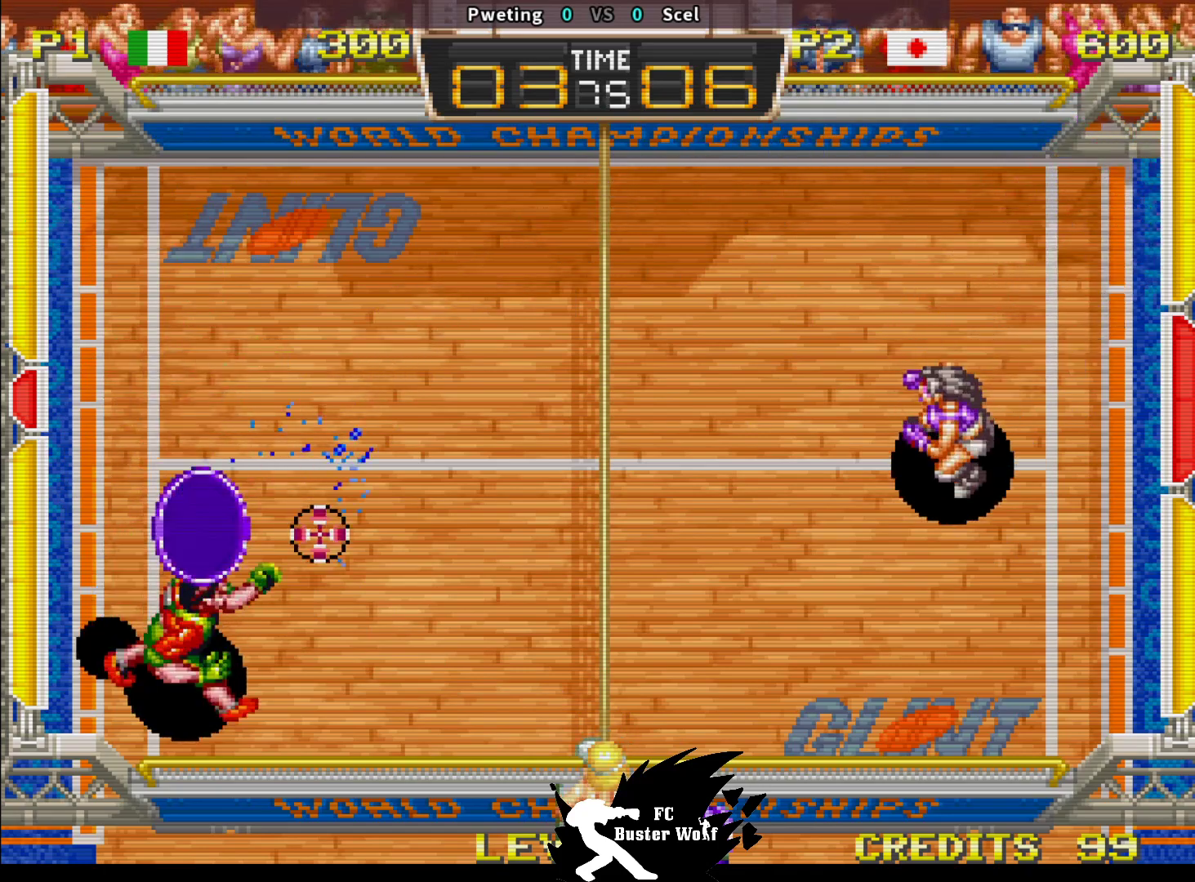
{"dt_ms": 500, "buttons": [], "left_stick": "left", "events": [[483, "left_stick", "left"]]}
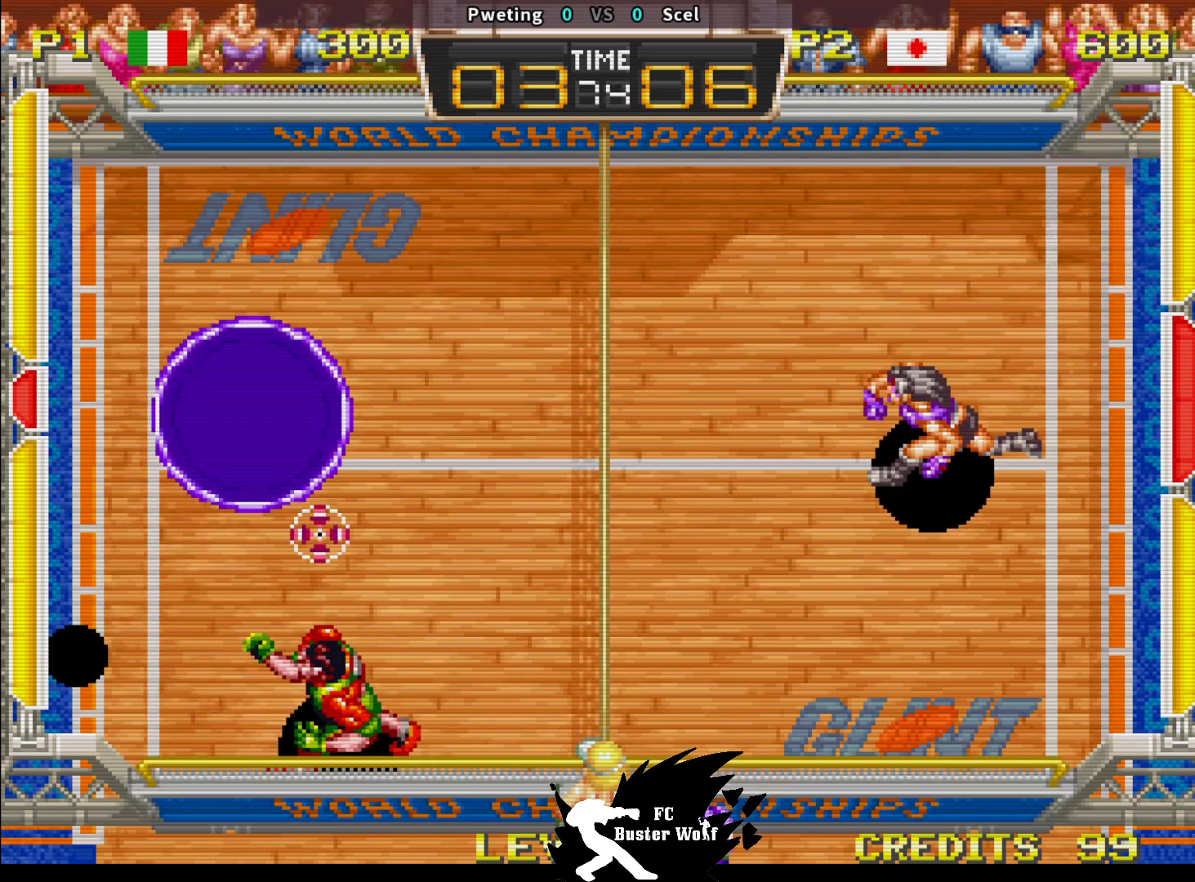
{"dt_ms": 500, "buttons": [], "left_stick": "center", "events": [[67, "left_stick", "center"]]}
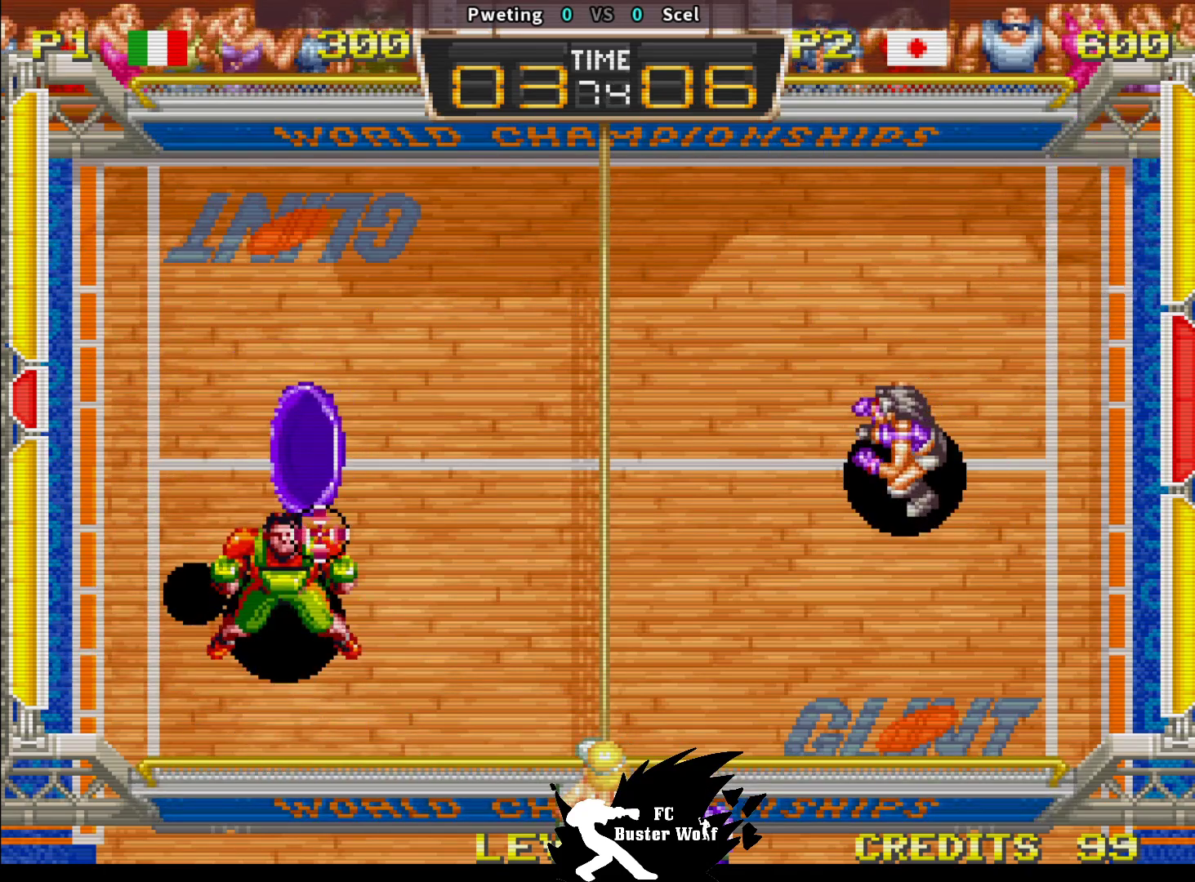
{"dt_ms": 1000, "buttons": [], "left_stick": "center"}
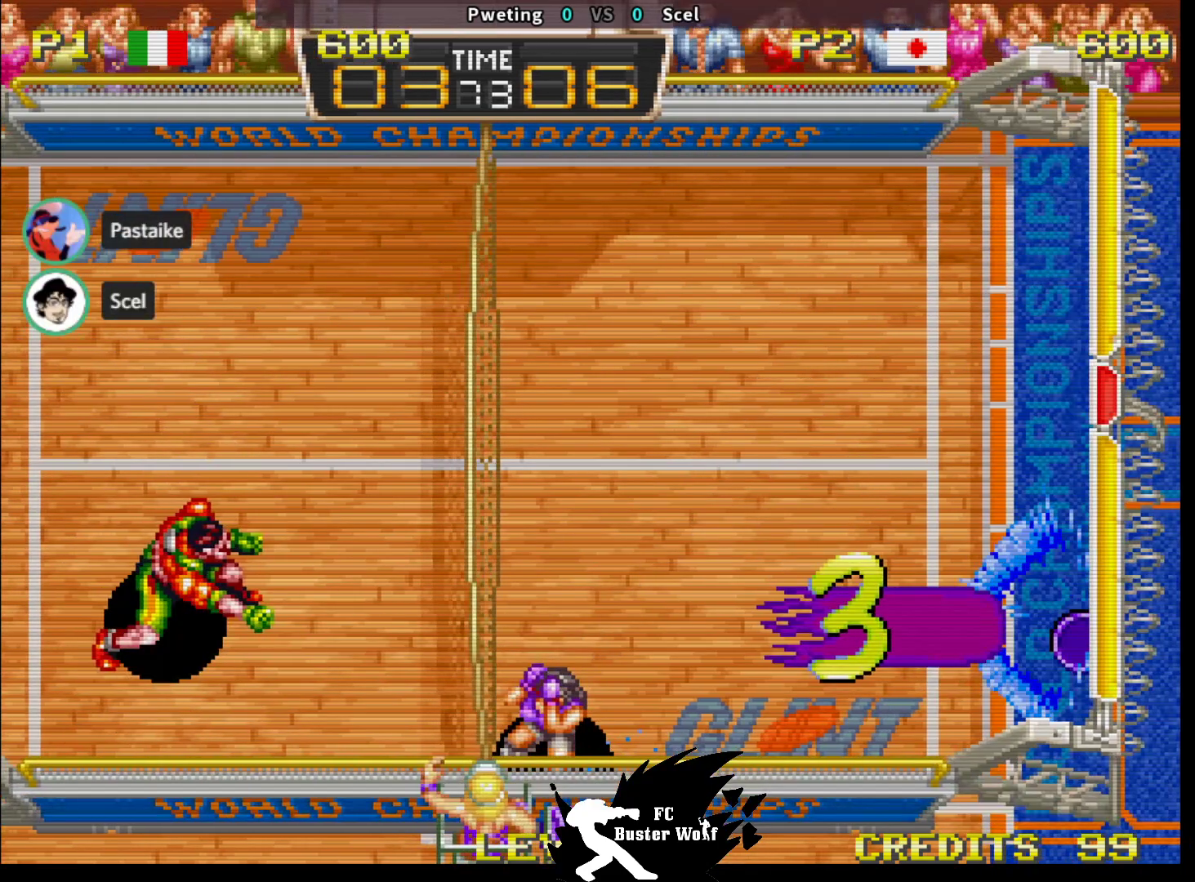
{"dt_ms": 500, "buttons": [], "left_stick": "center", "events": [[50, "CROSS", "down"], [50, "SQUARE", "down"], [50, "TRIANGLE", "down"], [67, "CROSS", "up"], [83, "SQUARE", "up"], [83, "TRIANGLE", "up"], [283, "TRIANGLE", "down"], [300, "TRIANGLE", "up"]]}
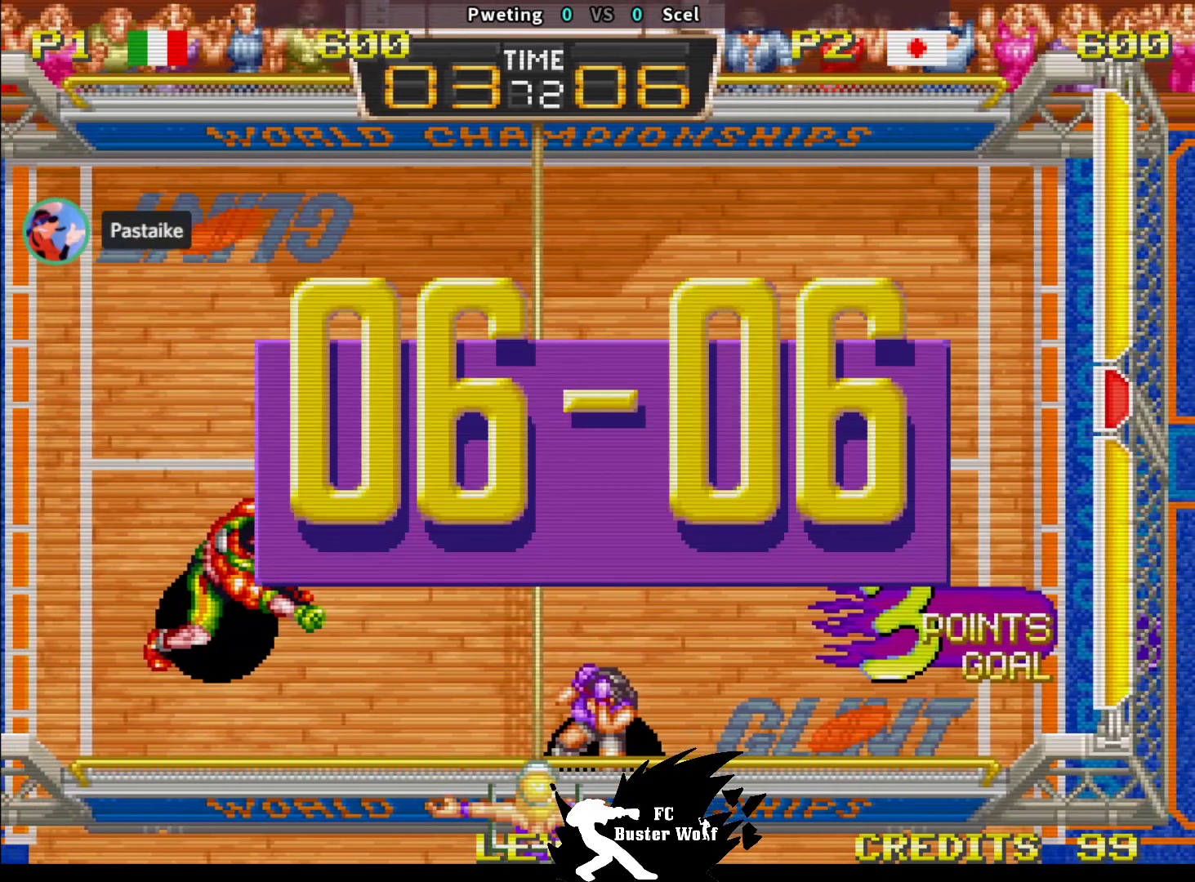
{"dt_ms": 500, "buttons": [], "left_stick": "center"}